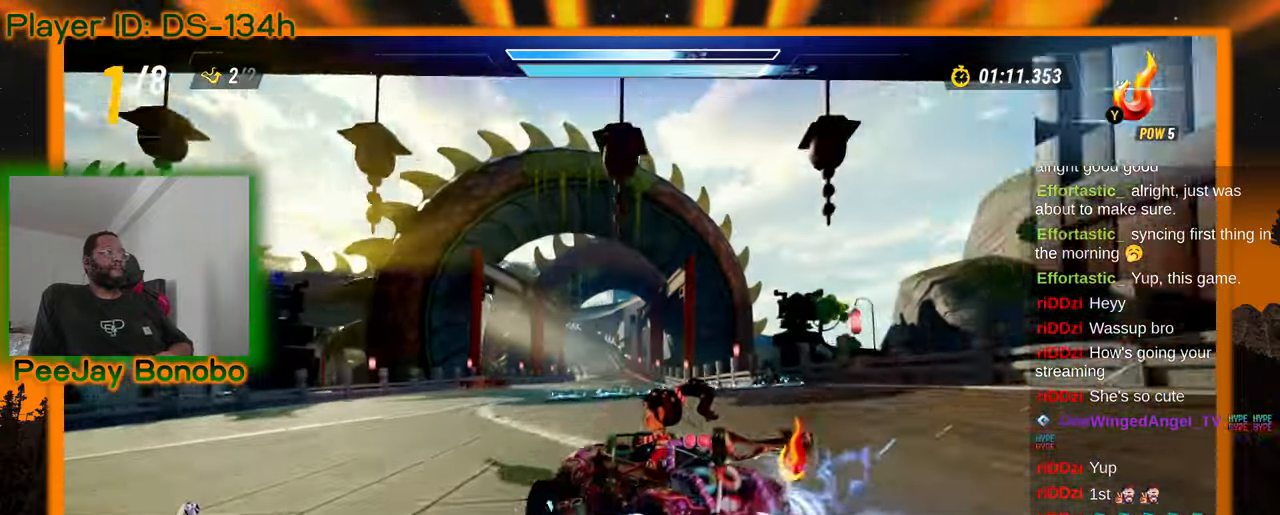
Gameplay with a controller; each line is a JSON object with the inputs held at the frame after it. "events" lists button and stick changes between this image and that frame as [ms after this image, input, new state], when the widget could be followed in between. Not read: L3 R3 other_buttons.
{"buttons": [], "left_stick": "up-left", "events": [[367, "left_stick", "up-left"]]}
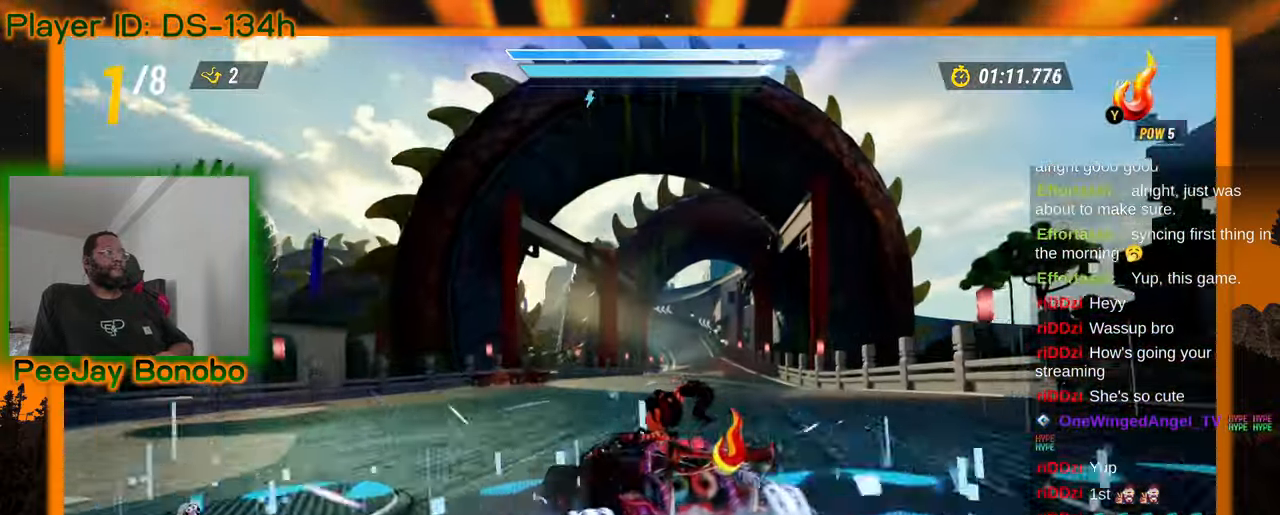
{"buttons": [], "left_stick": "center", "events": [[300, "left_stick", "right"], [484, "left_stick", "center"]]}
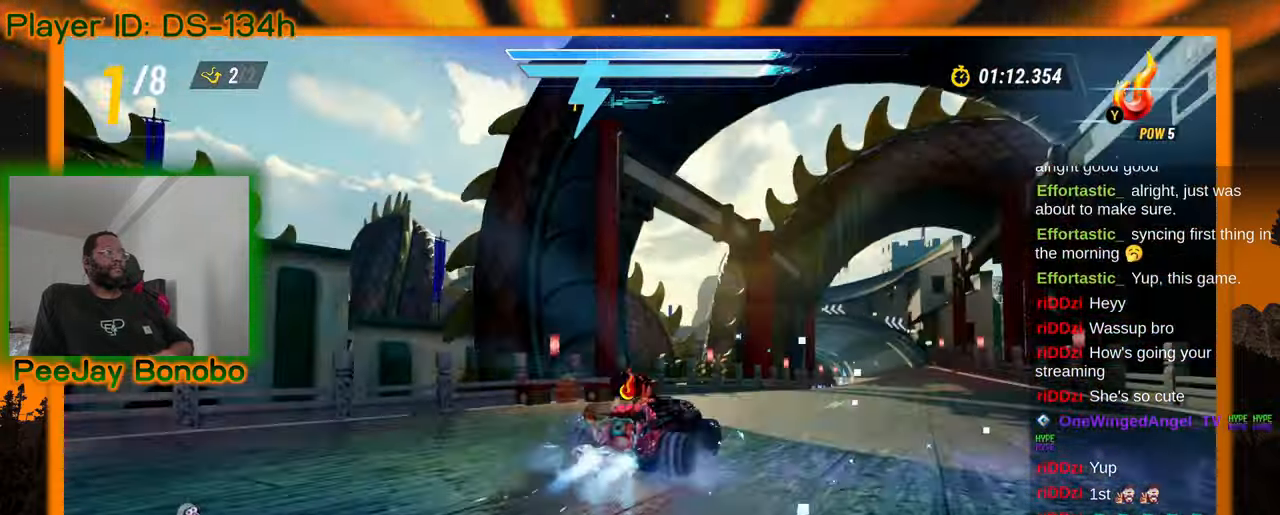
{"buttons": [], "left_stick": "up-left", "events": [[67, "left_stick", "up-left"]]}
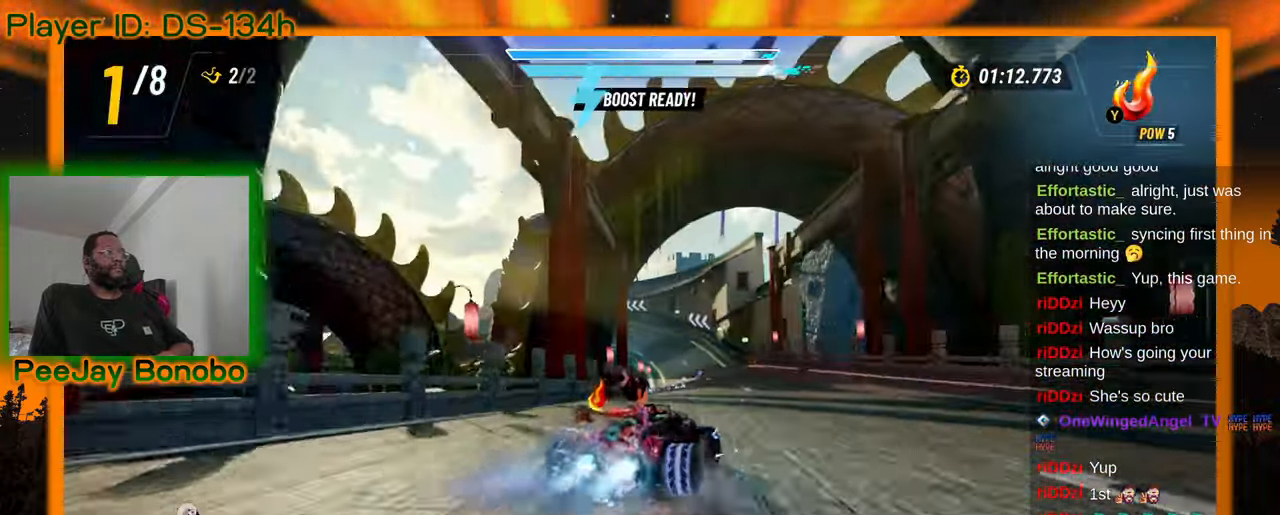
{"buttons": [], "left_stick": "up-left", "events": []}
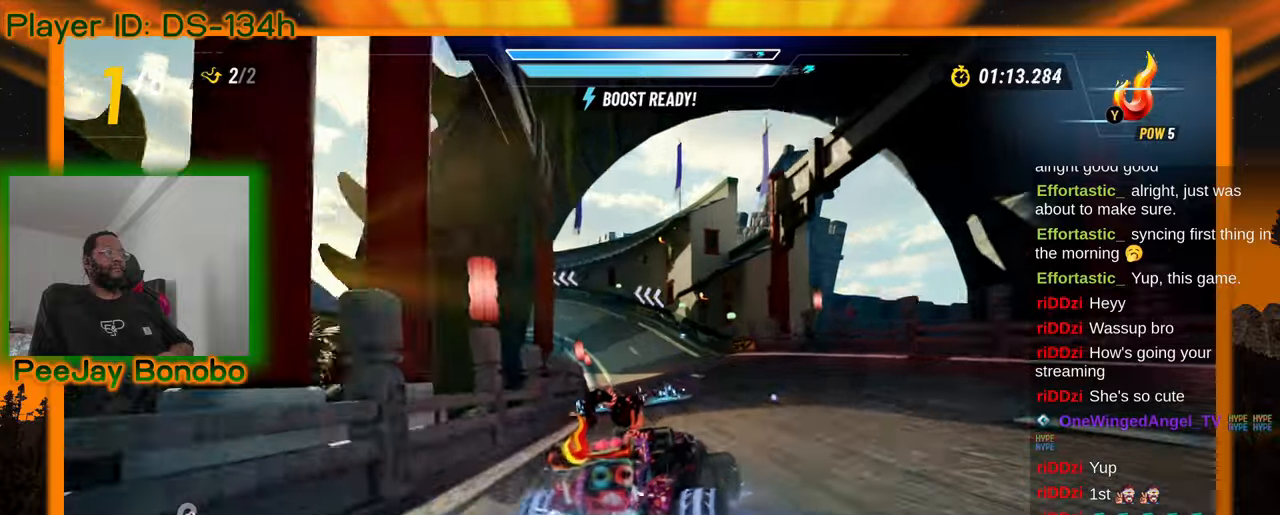
{"buttons": [], "left_stick": "up-left", "events": []}
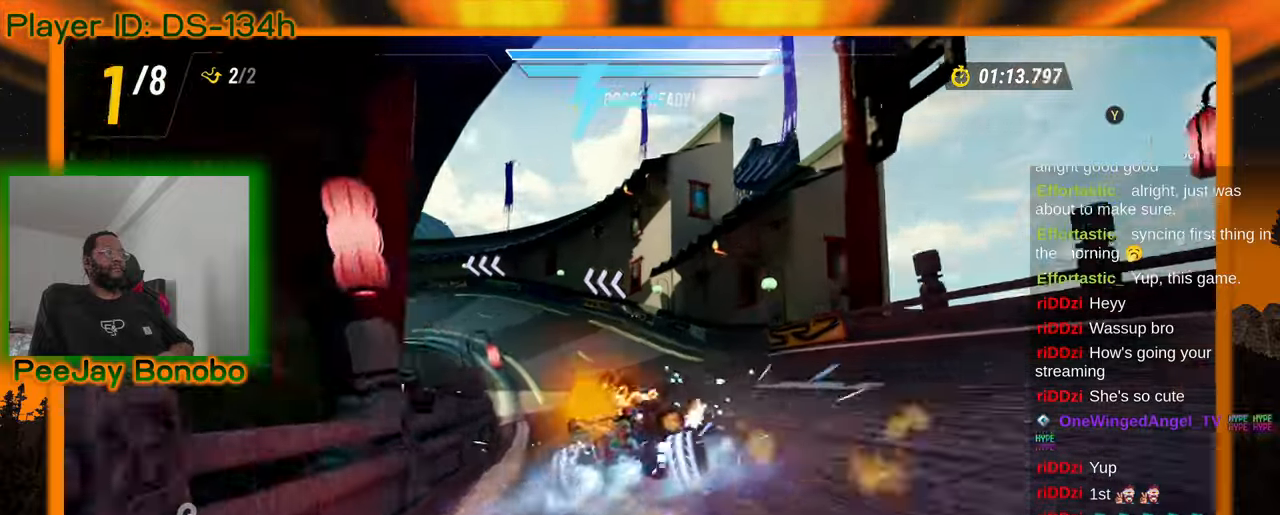
{"buttons": [], "left_stick": "up-left", "events": []}
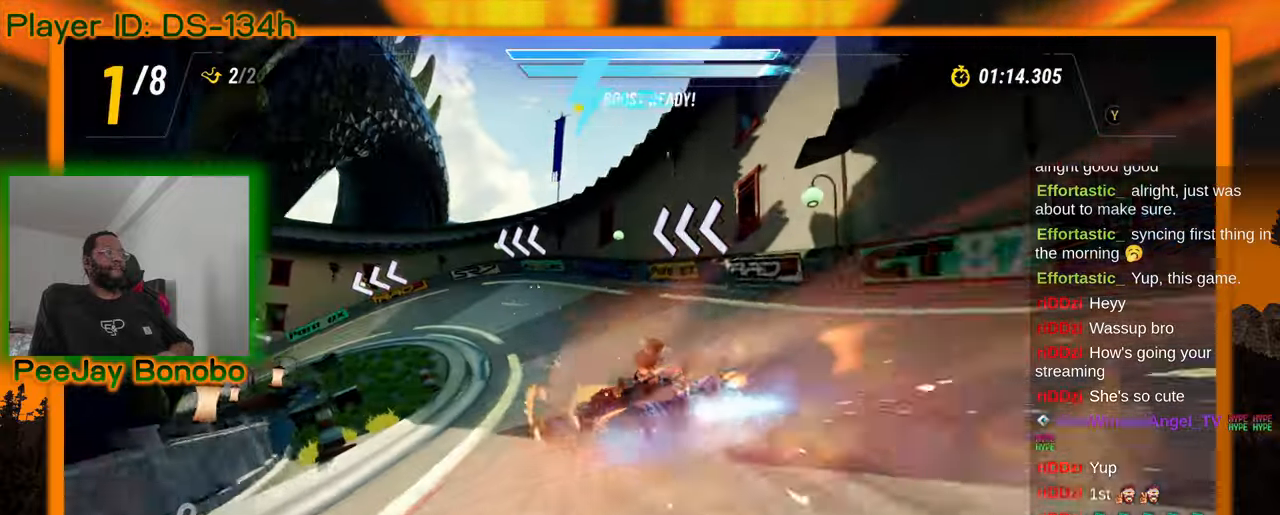
{"buttons": [], "left_stick": "up"}
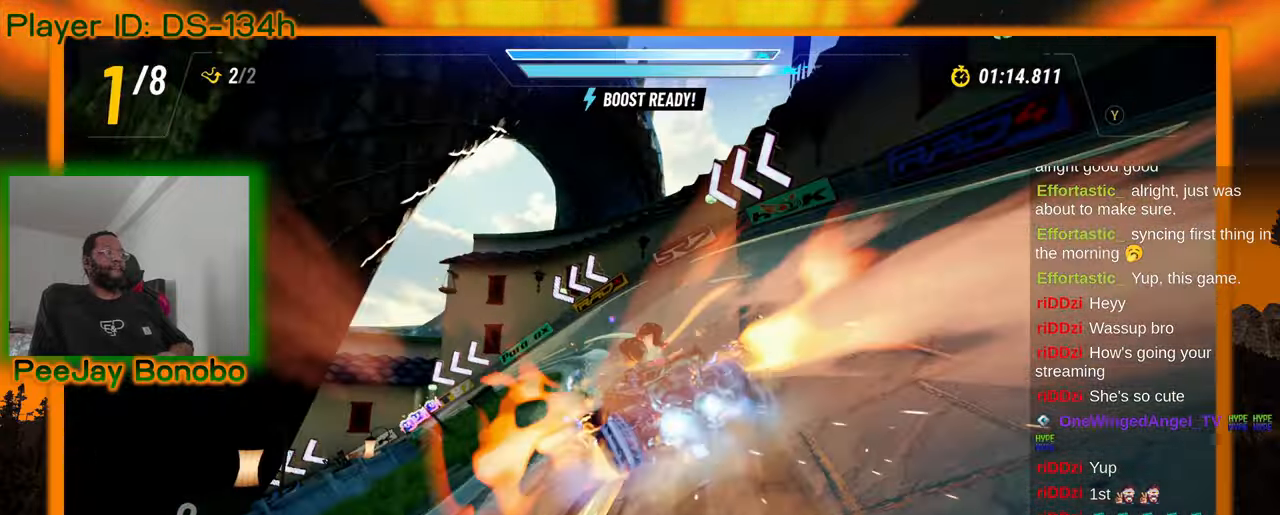
{"buttons": [], "left_stick": "up-left", "events": [[34, "left_stick", "up-left"]]}
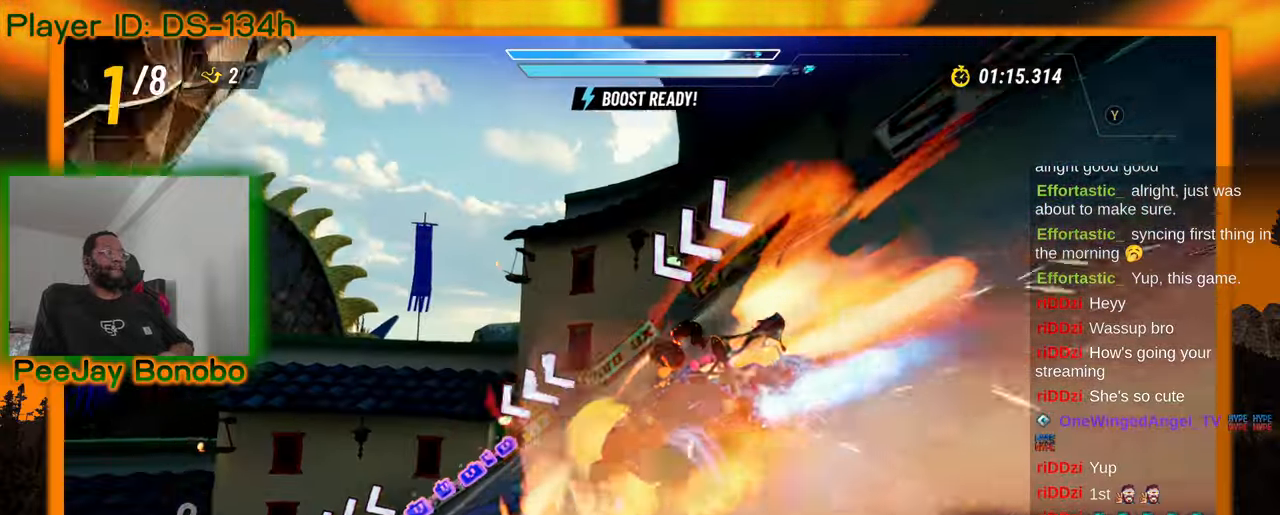
{"buttons": [], "left_stick": "up-left", "events": []}
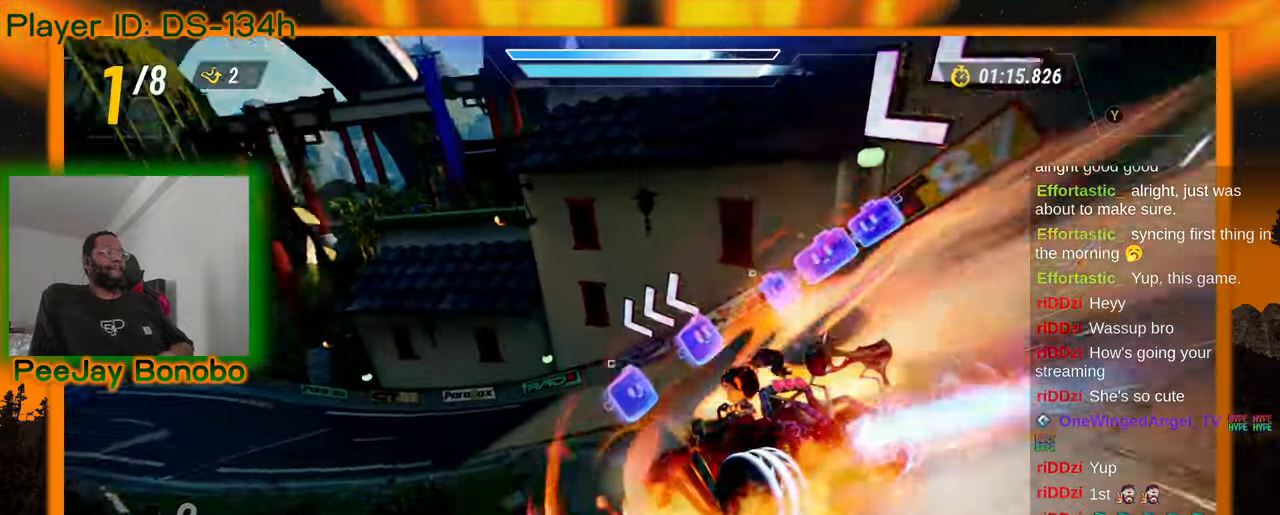
{"buttons": [], "left_stick": "right", "events": [[417, "left_stick", "right"]]}
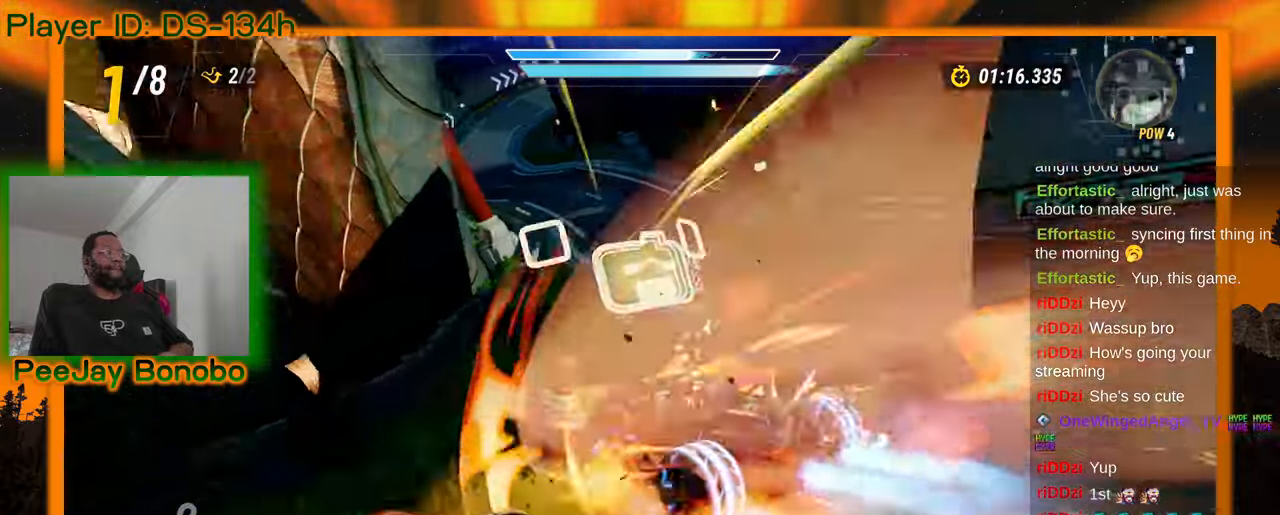
{"buttons": [], "left_stick": "right", "events": []}
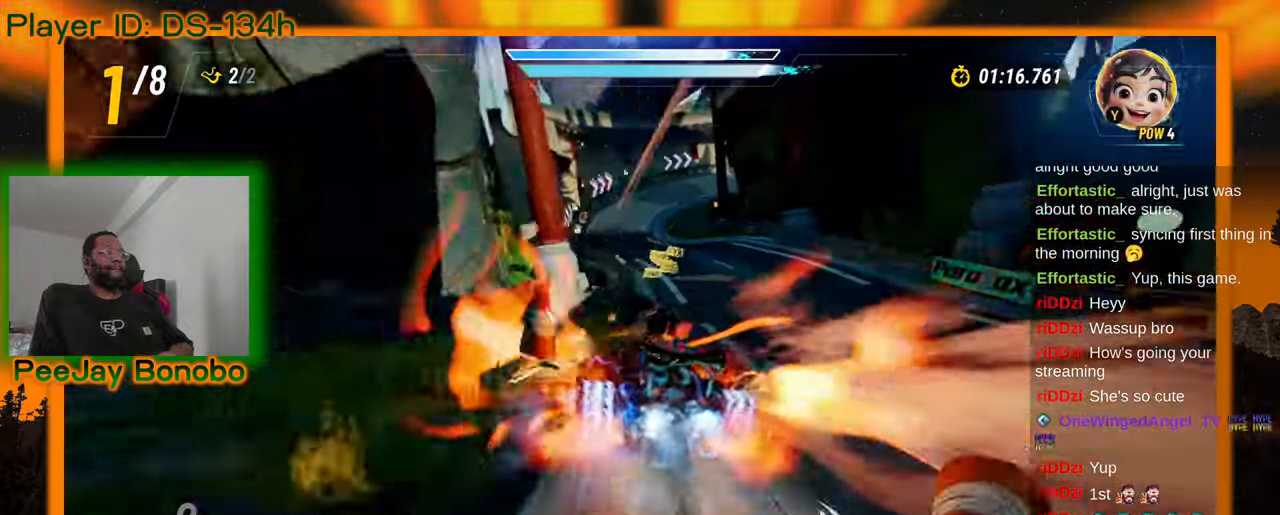
{"buttons": [], "left_stick": "center", "events": [[50, "left_stick", "center"], [217, "left_stick", "left"], [467, "left_stick", "center"]]}
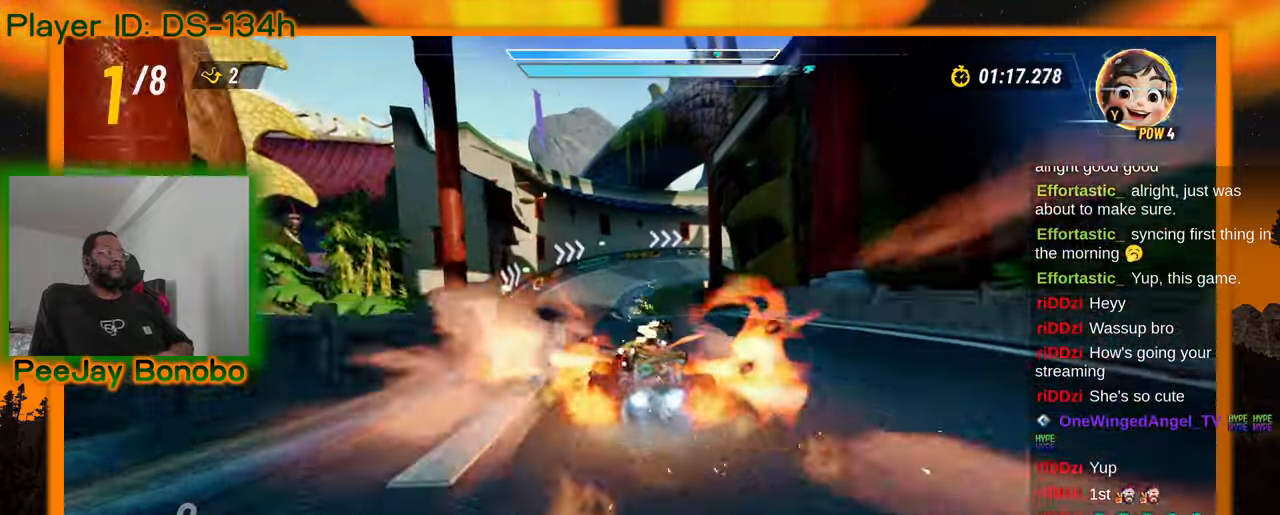
{"buttons": [], "left_stick": "center", "events": [[100, "left_stick", "right"], [234, "left_stick", "center"], [334, "left_stick", "left"], [484, "left_stick", "center"]]}
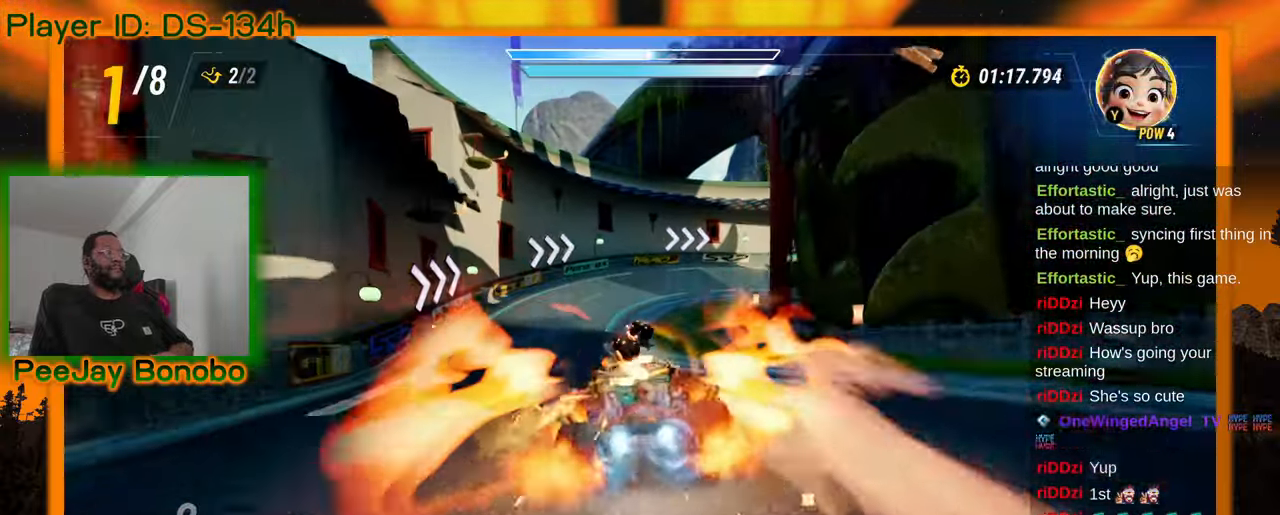
{"buttons": [], "left_stick": "right", "events": [[334, "left_stick", "right"]]}
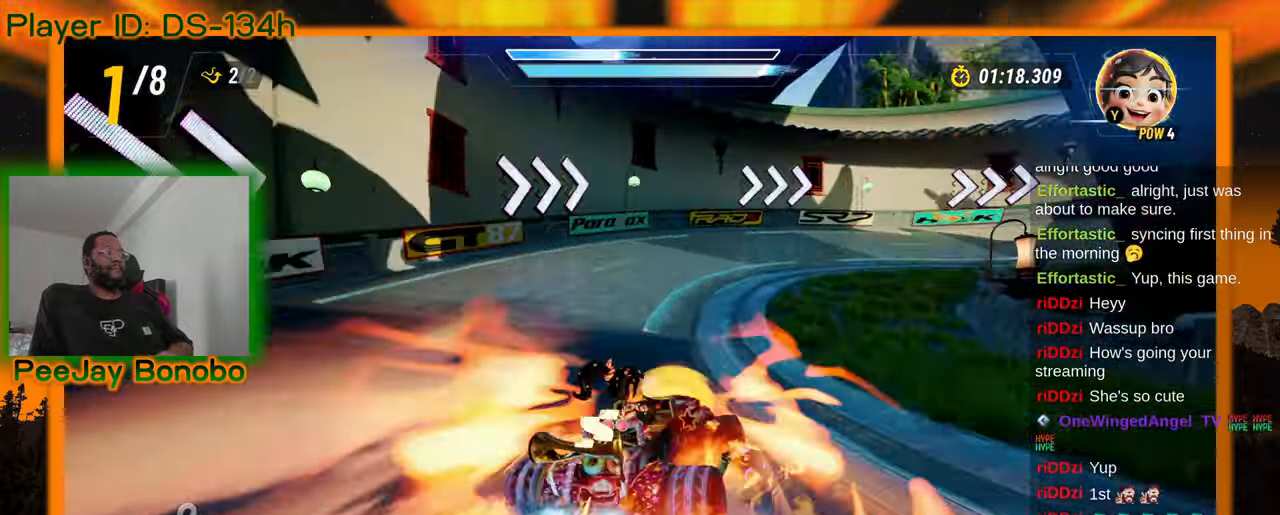
{"buttons": ["DPAD_RIGHT"], "left_stick": "up-right", "events": [[484, "left_stick", "up-right"], [500, "DPAD_RIGHT", "down"]]}
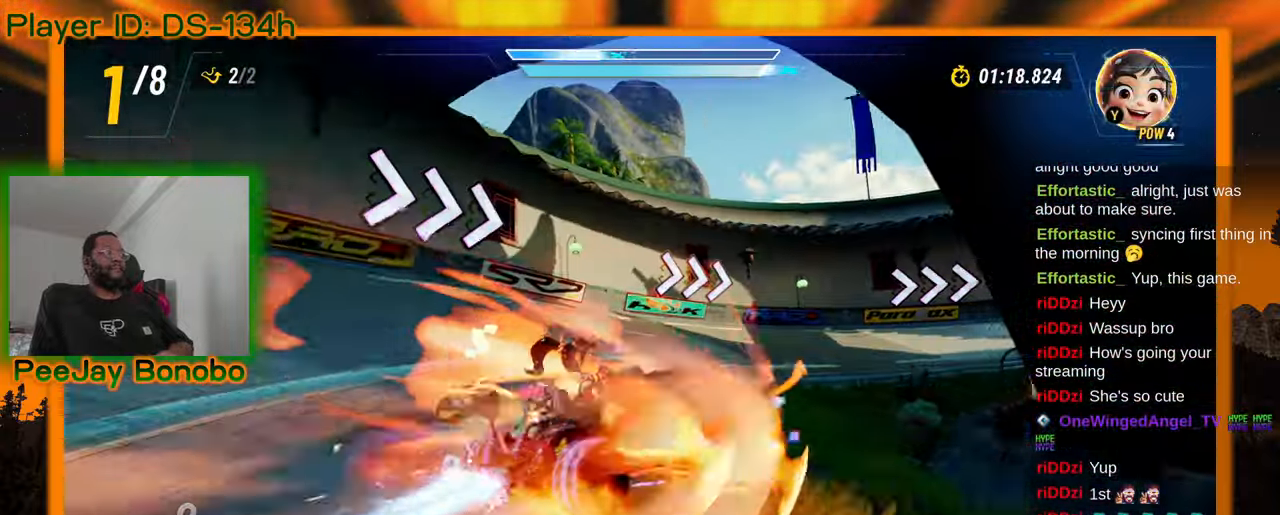
{"buttons": [], "left_stick": "up-right"}
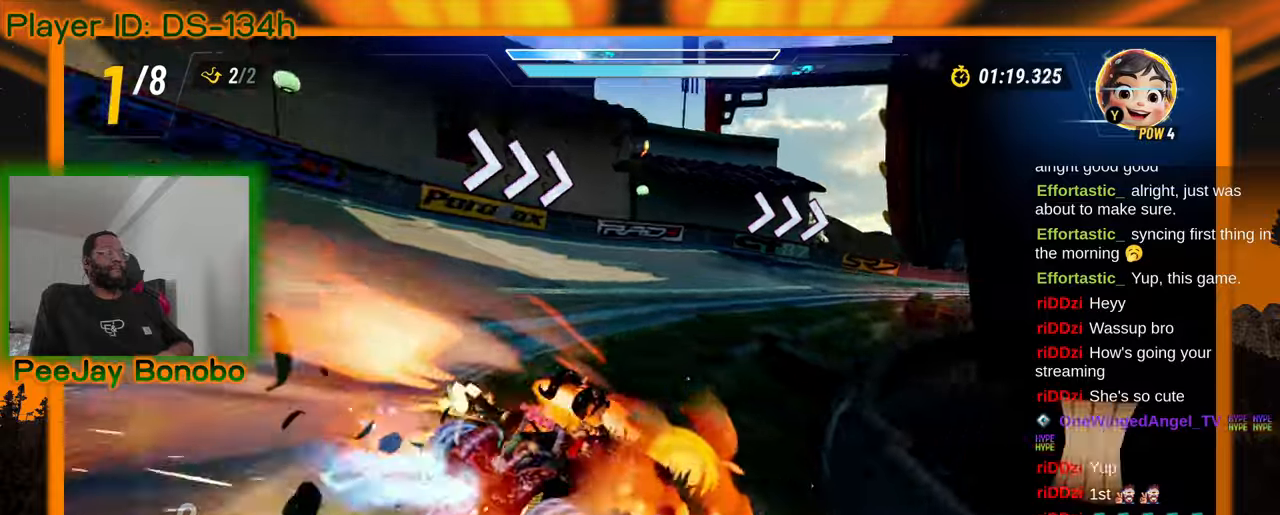
{"buttons": [], "left_stick": "up", "events": [[67, "left_stick", "up"], [167, "left_stick", "up-left"], [317, "left_stick", "right"], [484, "left_stick", "up"]]}
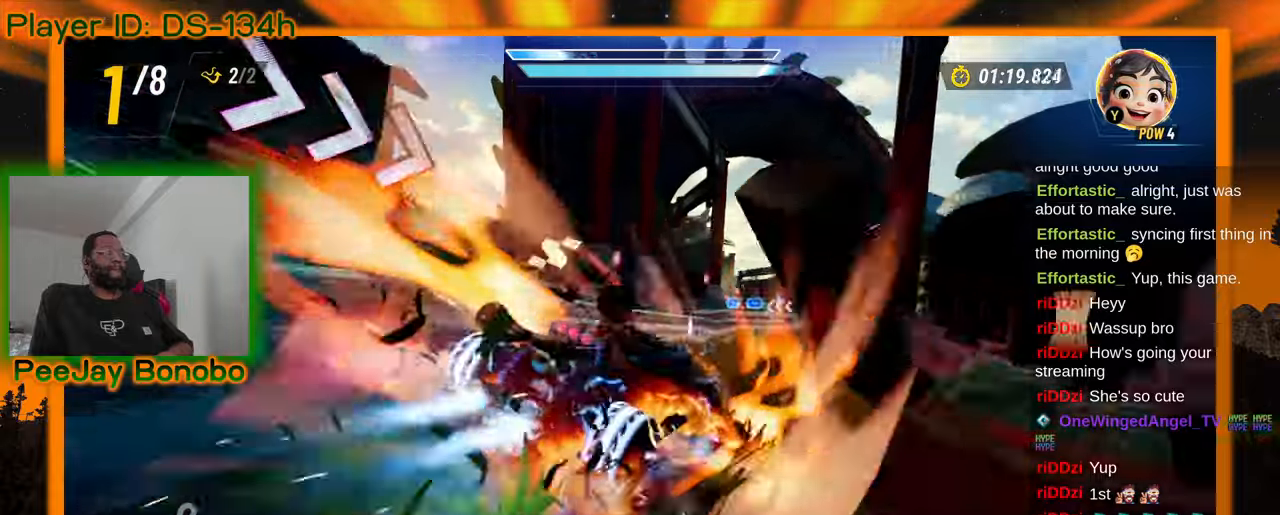
{"buttons": [], "left_stick": "center", "events": [[17, "left_stick", "up-left"], [217, "left_stick", "right"], [450, "left_stick", "center"]]}
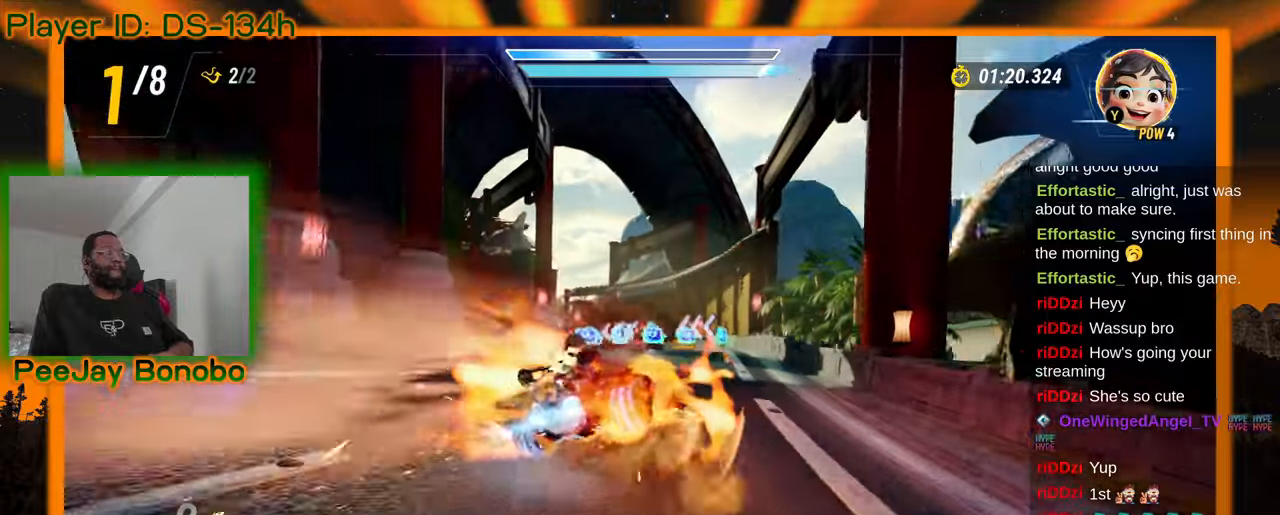
{"buttons": [], "left_stick": "center", "events": [[200, "left_stick", "up-left"], [317, "left_stick", "center"]]}
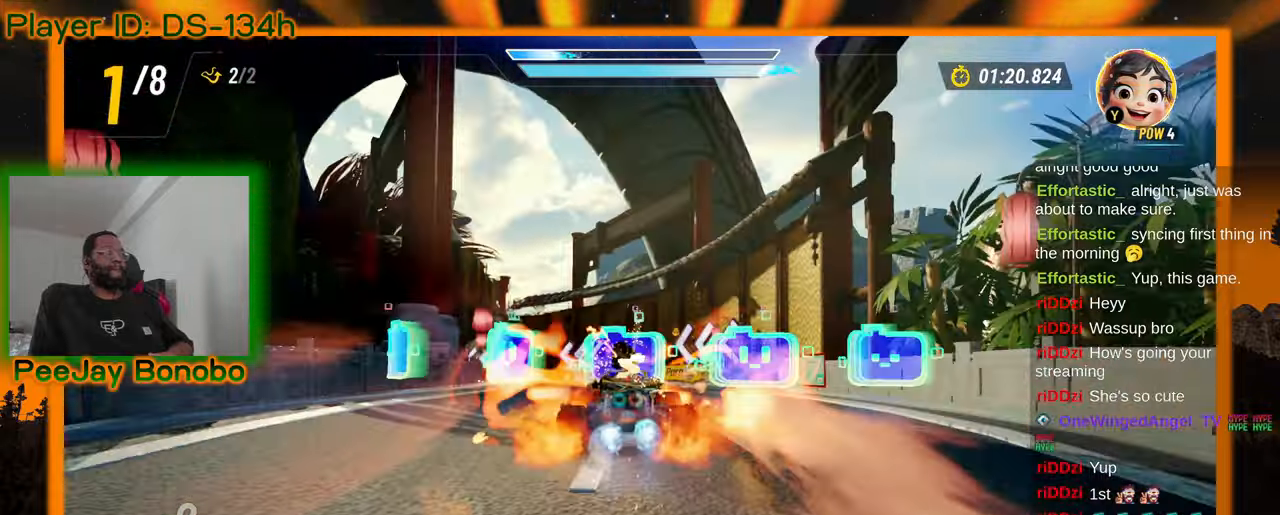
{"buttons": [], "left_stick": "up-left", "events": [[234, "left_stick", "up-left"]]}
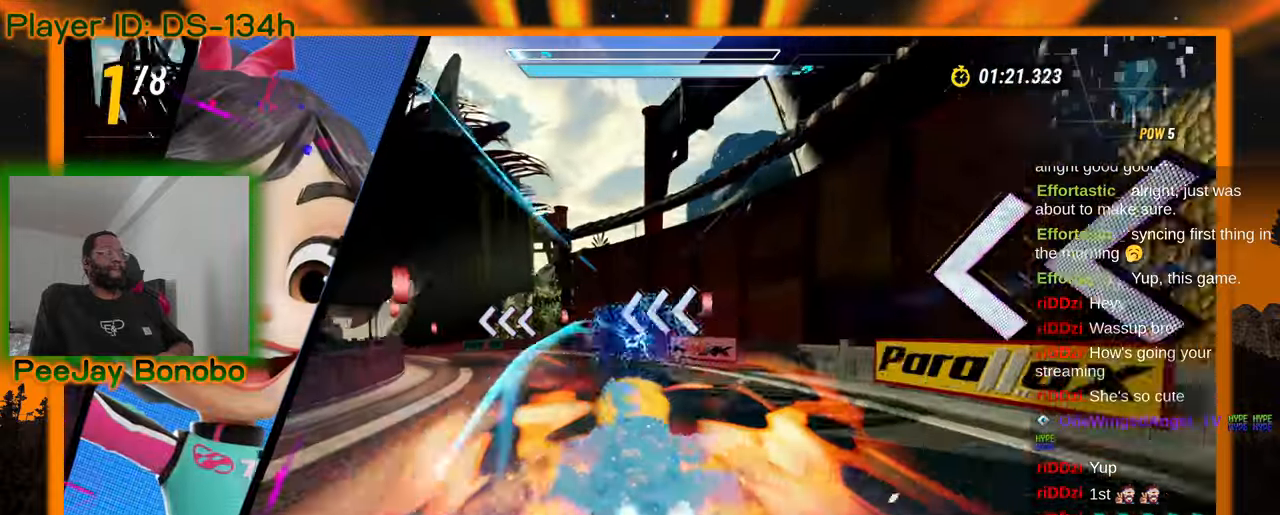
{"buttons": [], "left_stick": "up-left", "events": []}
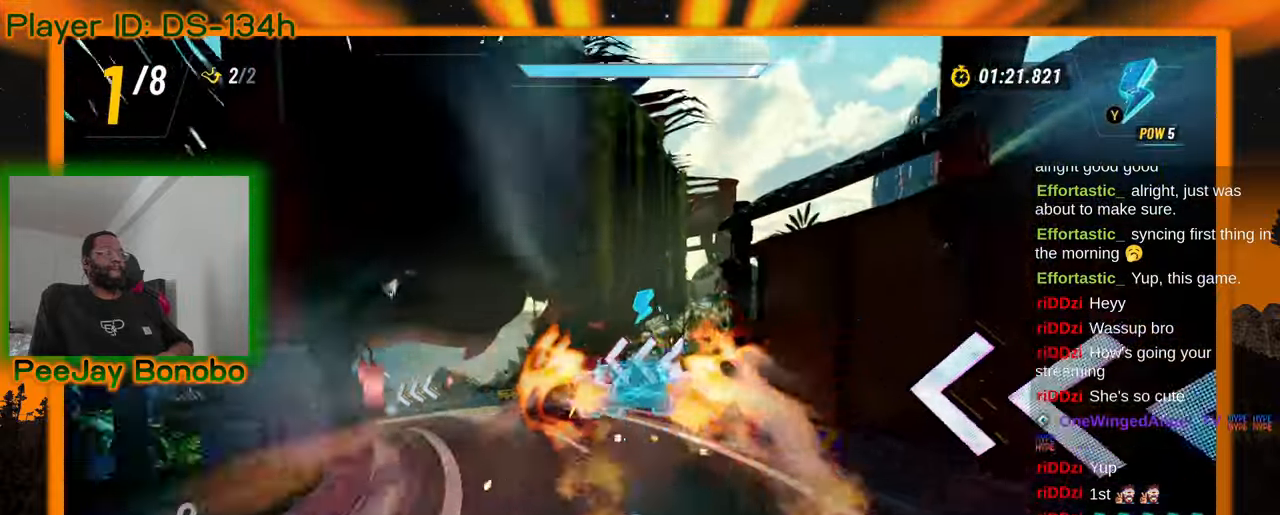
{"buttons": [], "left_stick": "up-left", "events": []}
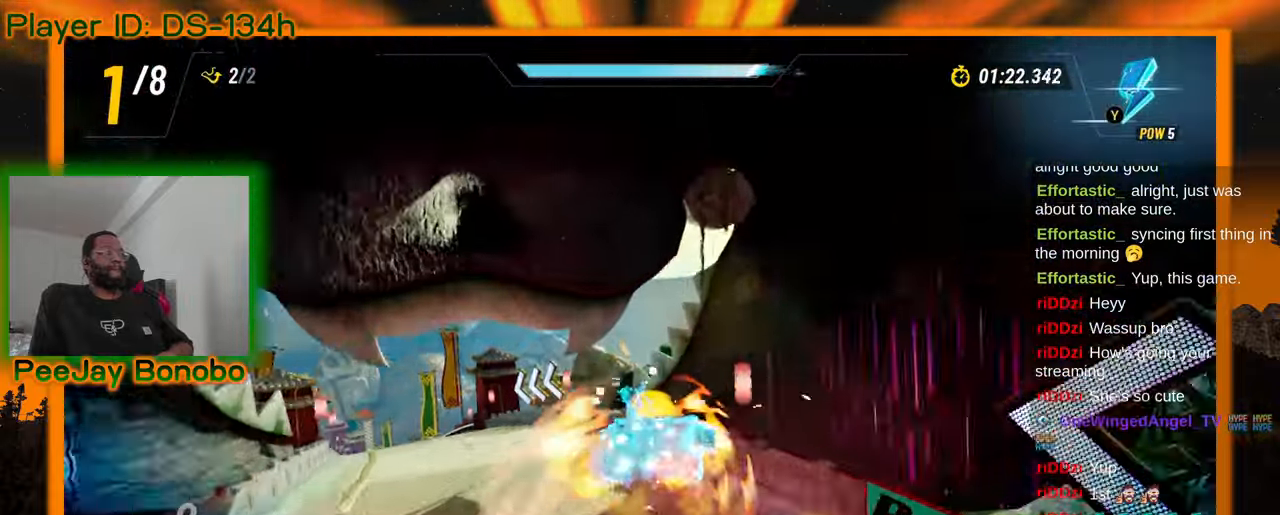
{"buttons": [], "left_stick": "up-left", "events": []}
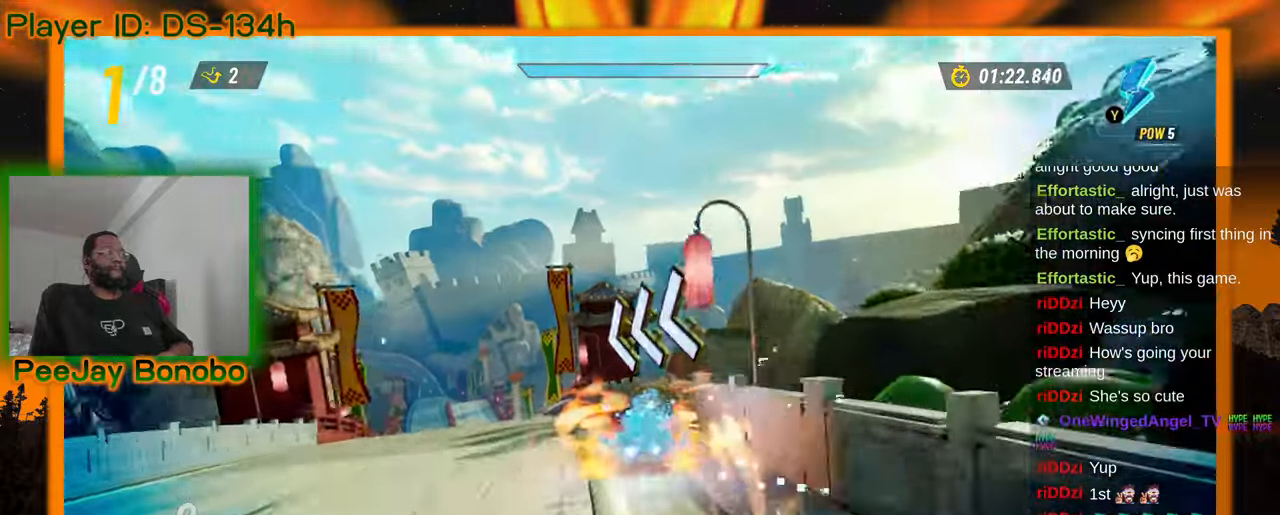
{"buttons": [], "left_stick": "up-left", "events": []}
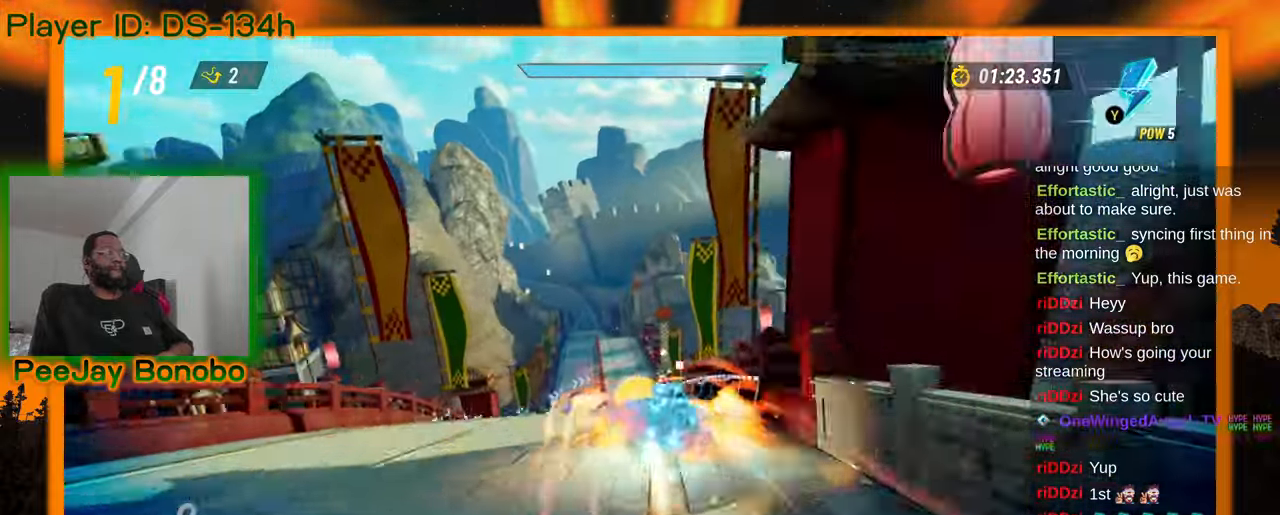
{"buttons": [], "left_stick": "right", "events": [[184, "left_stick", "center"], [334, "left_stick", "right"]]}